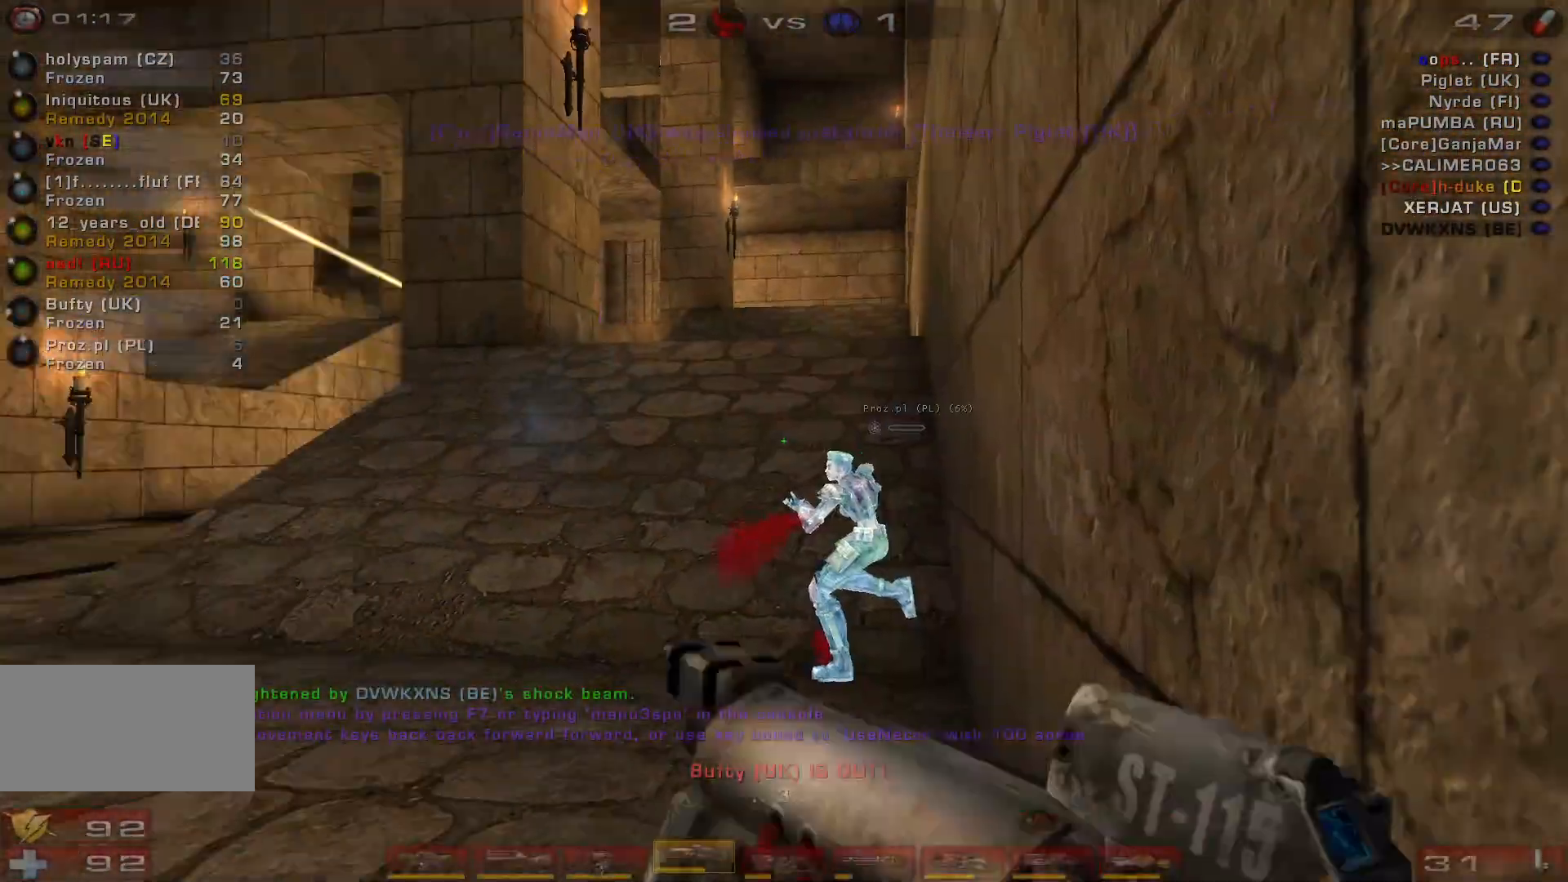
Gameplay with keyboard and mouse; each line is a JSON object with the keys and mouse buttons held at the frame after it. "events" lists presses ("down") and releases ("up") of "a", "c", "ctrl", "d", "e", "f", "q", "r", "s", "shift", "space", "w", "mouse_left", "mouse_wheel", "mouse_right", "mouse_mb4" and "mouse_mb5" between this image and that frame as [ms after this image, input, new state], when the widget could be followed in between. "mouse_left", "mouse_wheel", "mouse_right", "mouse_mb4", "mouse_mb5" = the "left", "wheel", "right", "mb4", "mb5" buttons of the "mouse" list. No other keys are recorded. "wheel" means that the mouse wheel is clicked or scrolled. Mouse movement is not recorded.
{"keys": ["d", "shift", "w"], "mouse": [], "events": [[367, "w", "down"], [400, "d", "down"], [400, "shift", "down"]]}
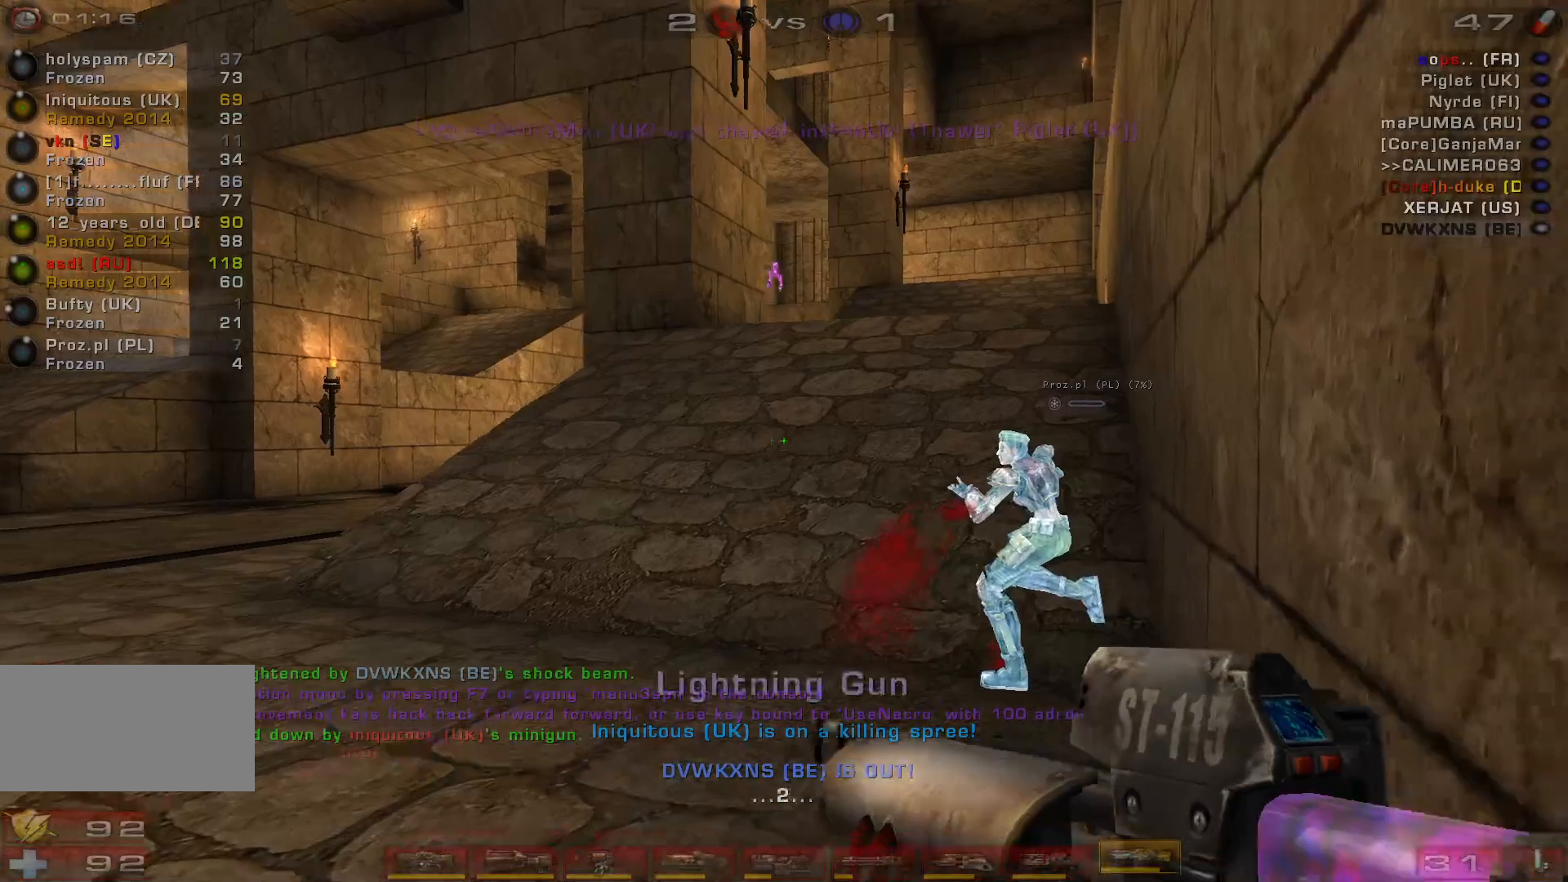
{"keys": [], "mouse": [], "events": [[100, "shift", "up"], [333, "d", "up"], [500, "w", "up"]]}
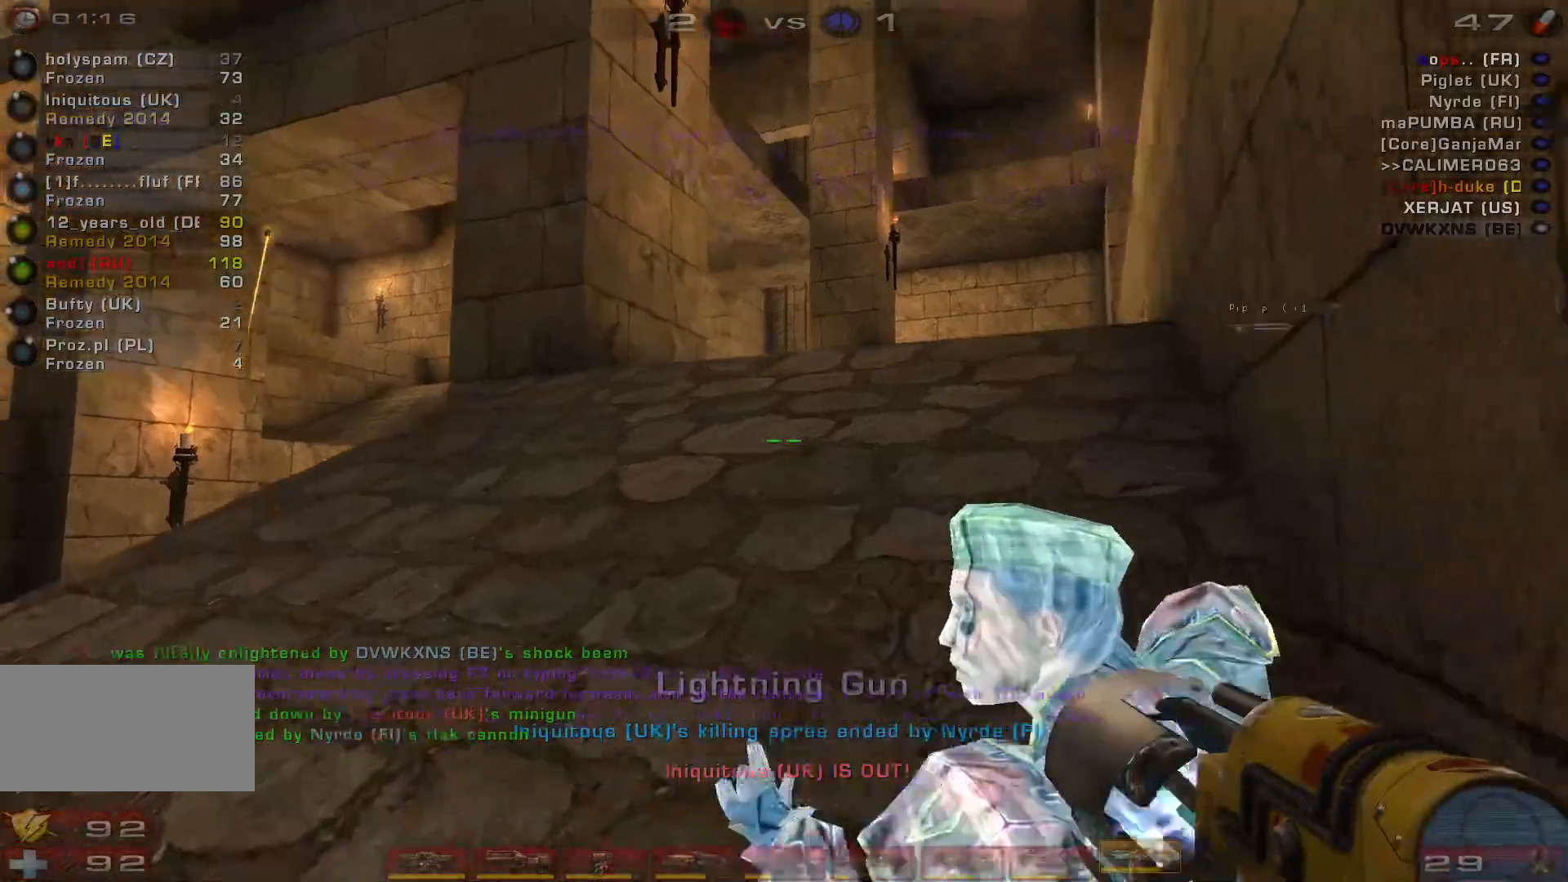
{"keys": [], "mouse": [], "events": []}
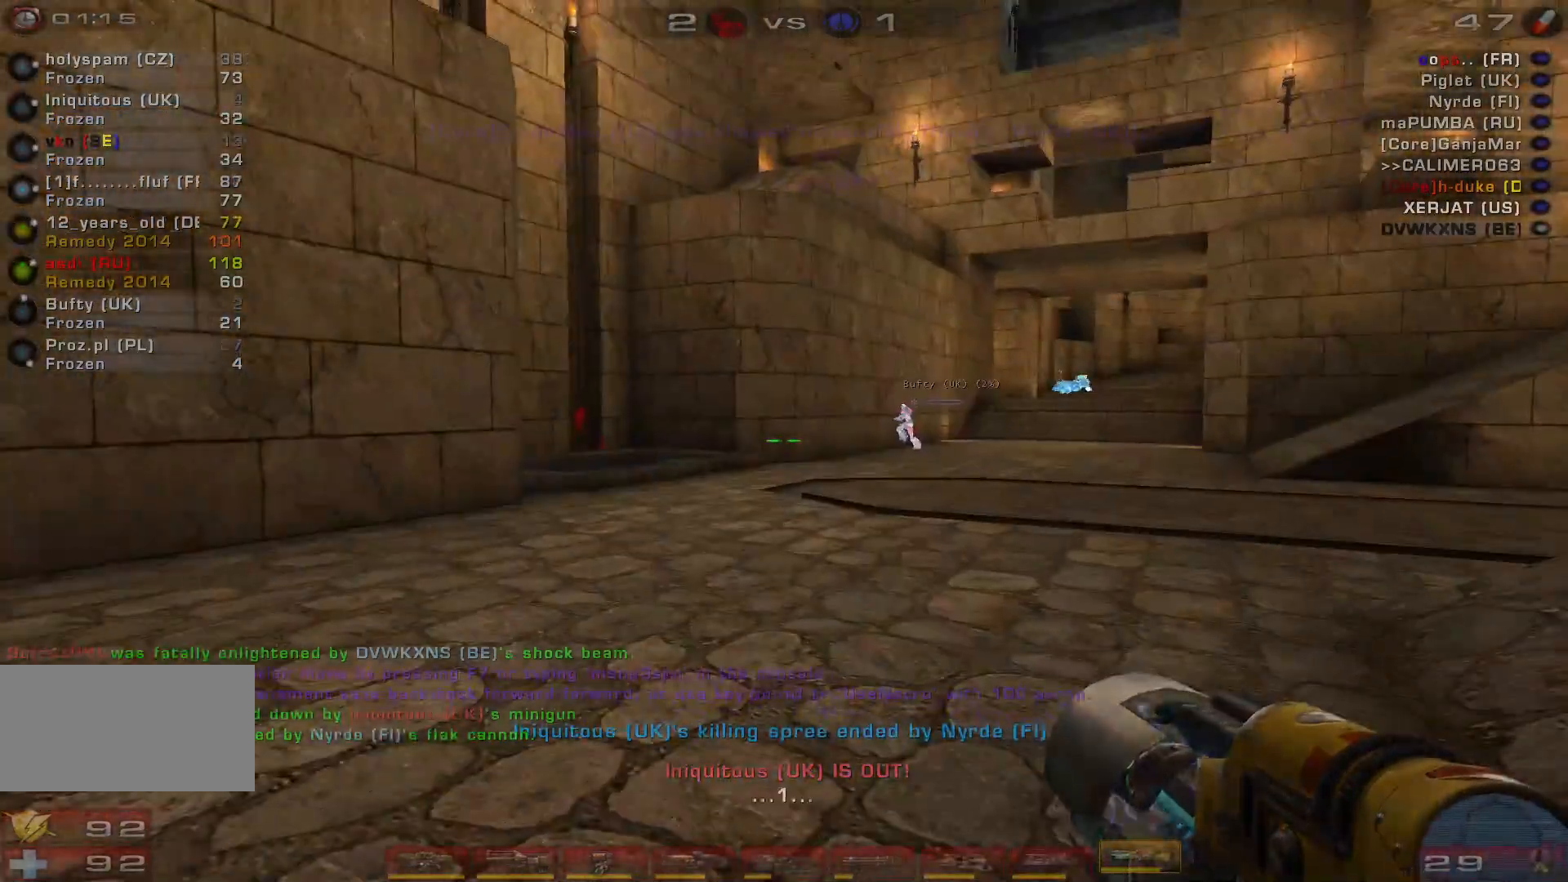
{"keys": ["s"], "mouse": [], "events": [[133, "d", "down"], [267, "s", "down"], [467, "d", "up"]]}
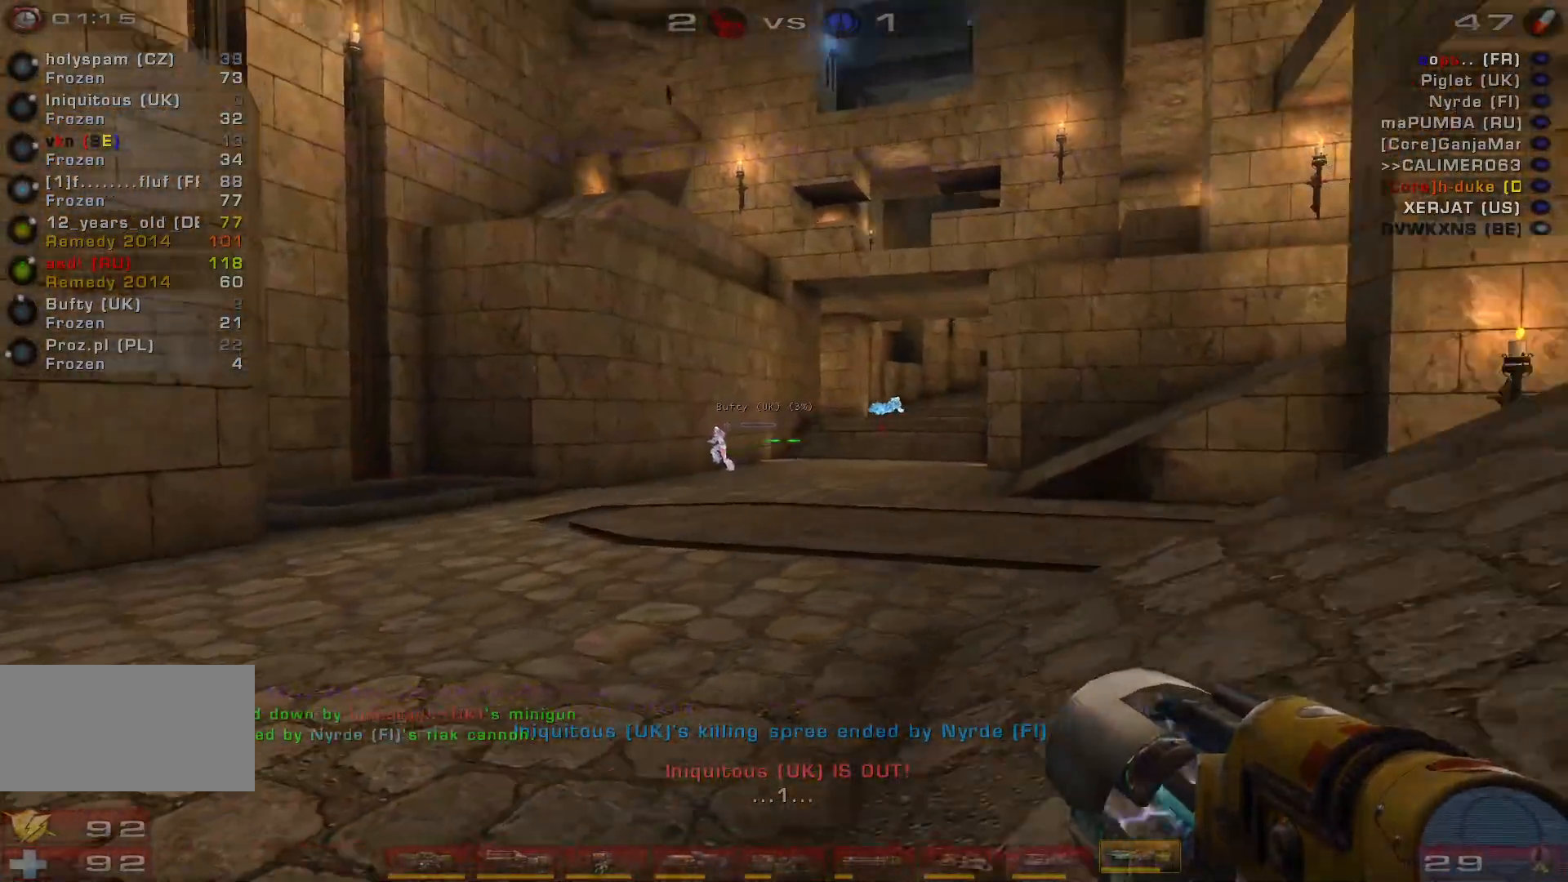
{"keys": [], "mouse": [], "events": [[33, "a", "down"], [300, "s", "up"], [367, "a", "up"]]}
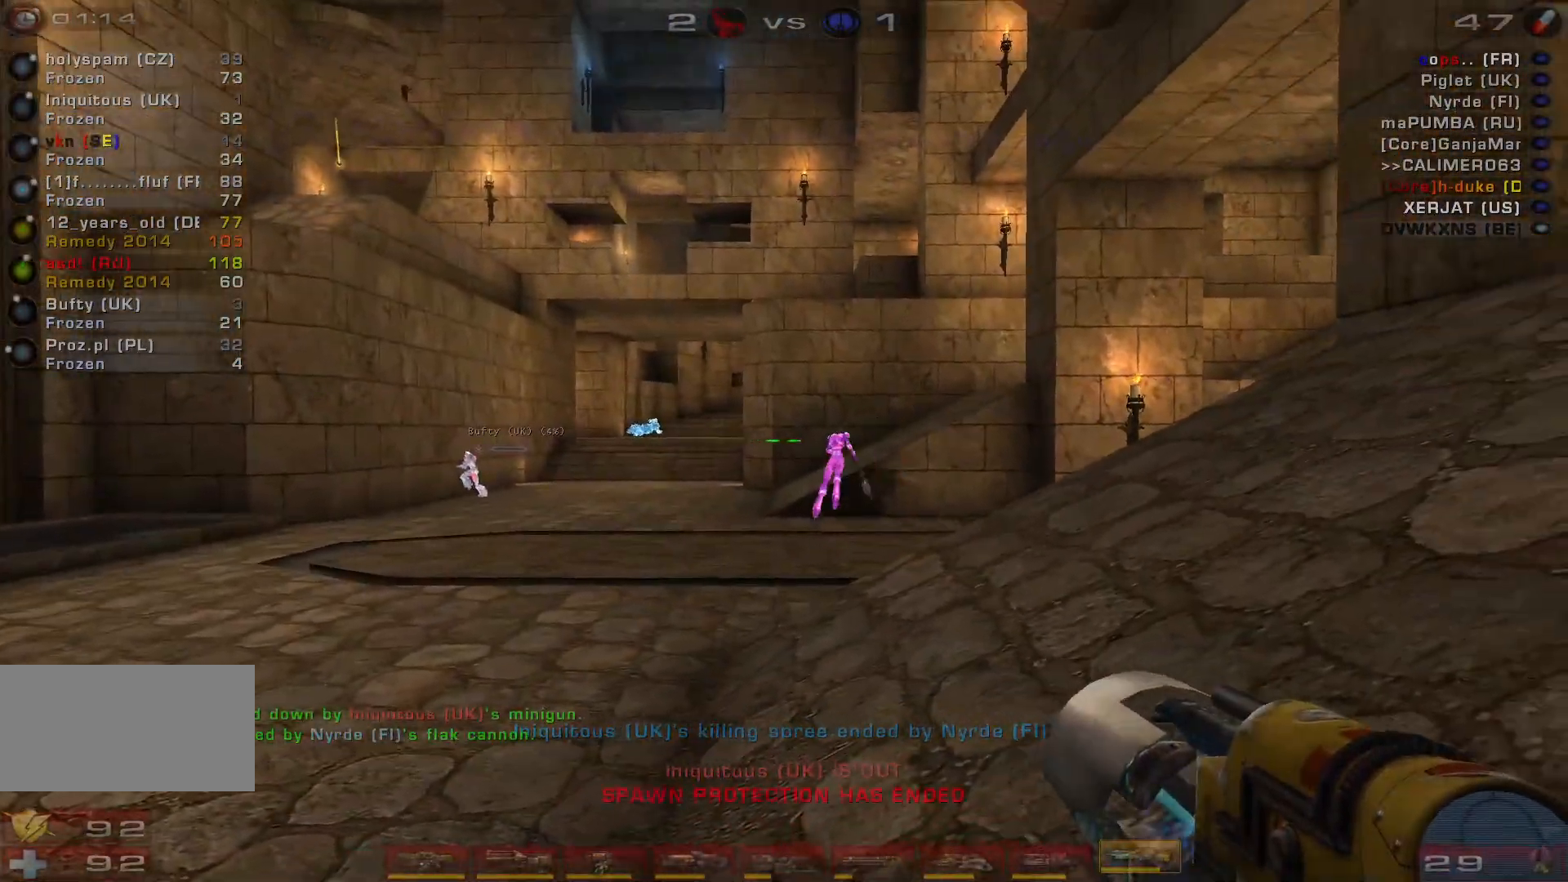
{"keys": [], "mouse": ["left"], "events": [[500, "mouse_left", "down"]]}
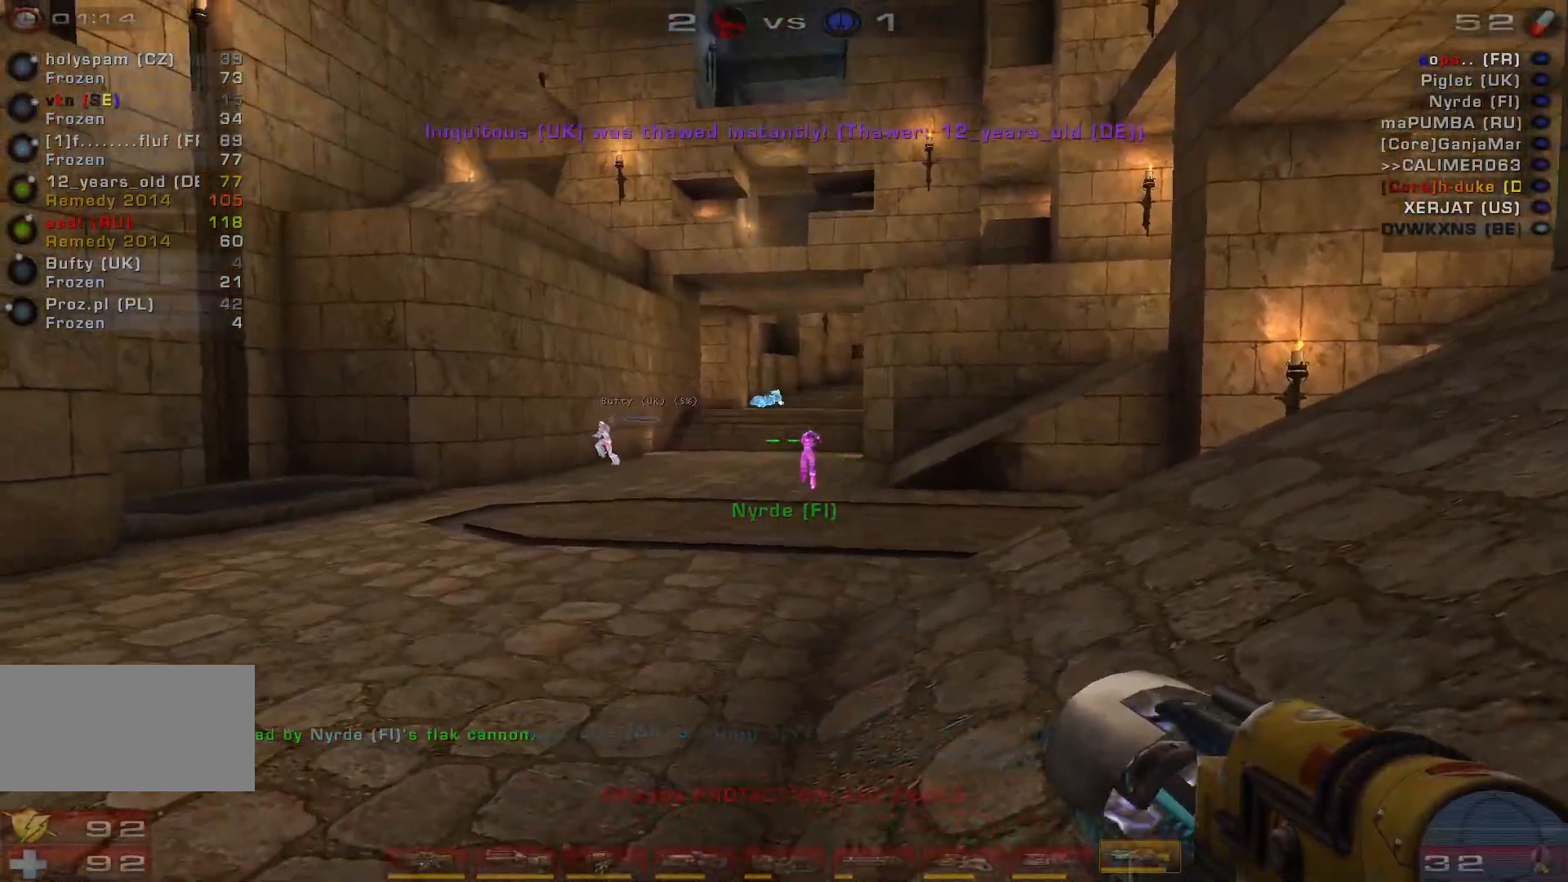
{"keys": [], "mouse": [], "events": [[100, "shift", "down"], [200, "mouse_left", "up"], [267, "shift", "up"]]}
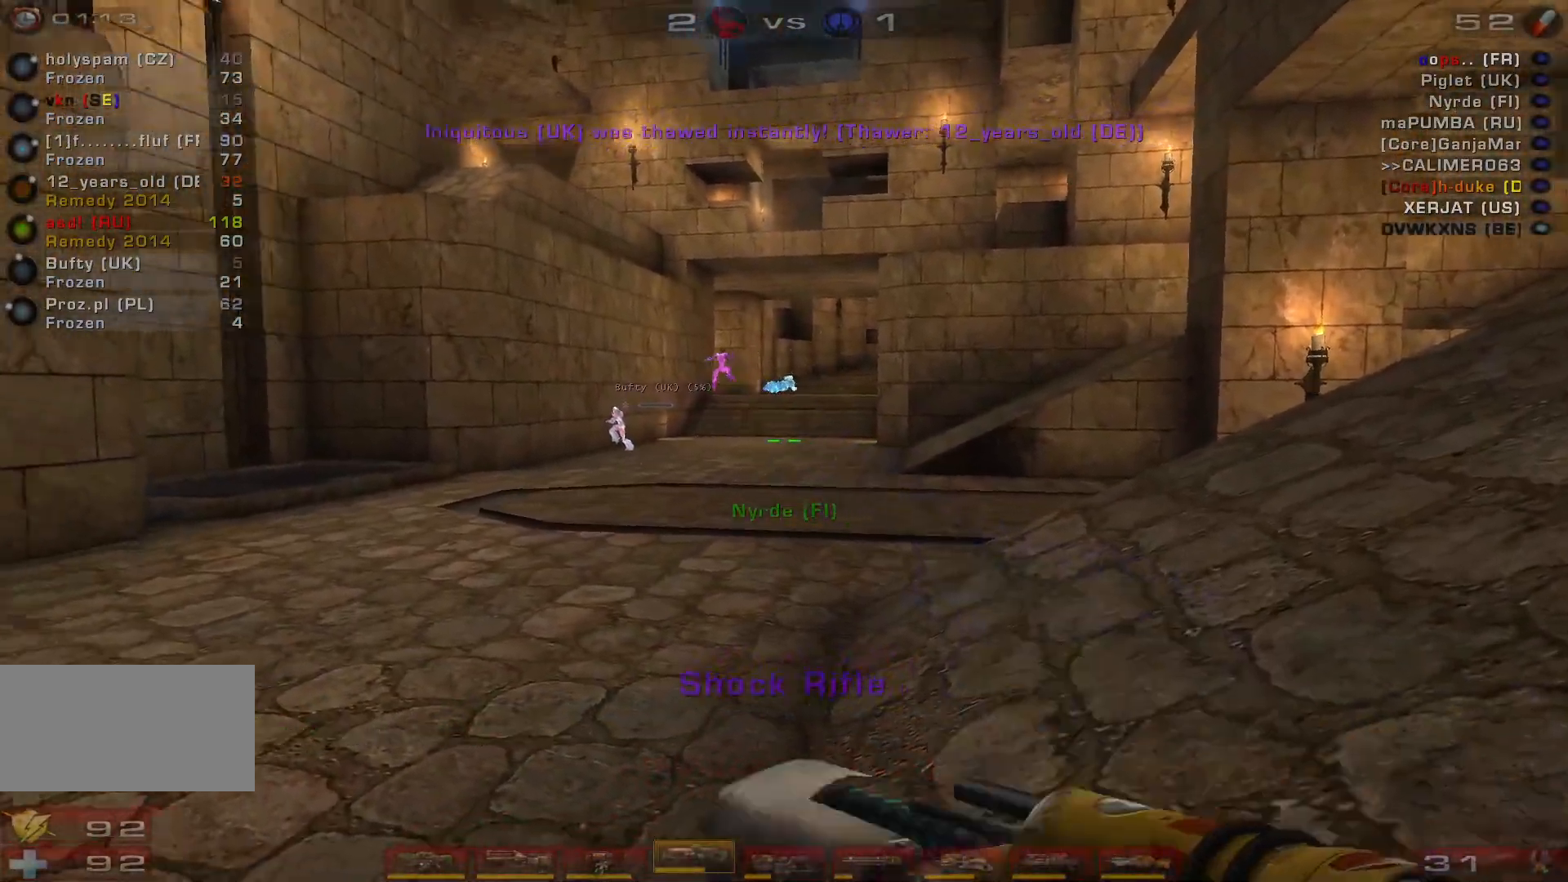
{"keys": [], "mouse": ["left"], "events": [[400, "mouse_left", "down"]]}
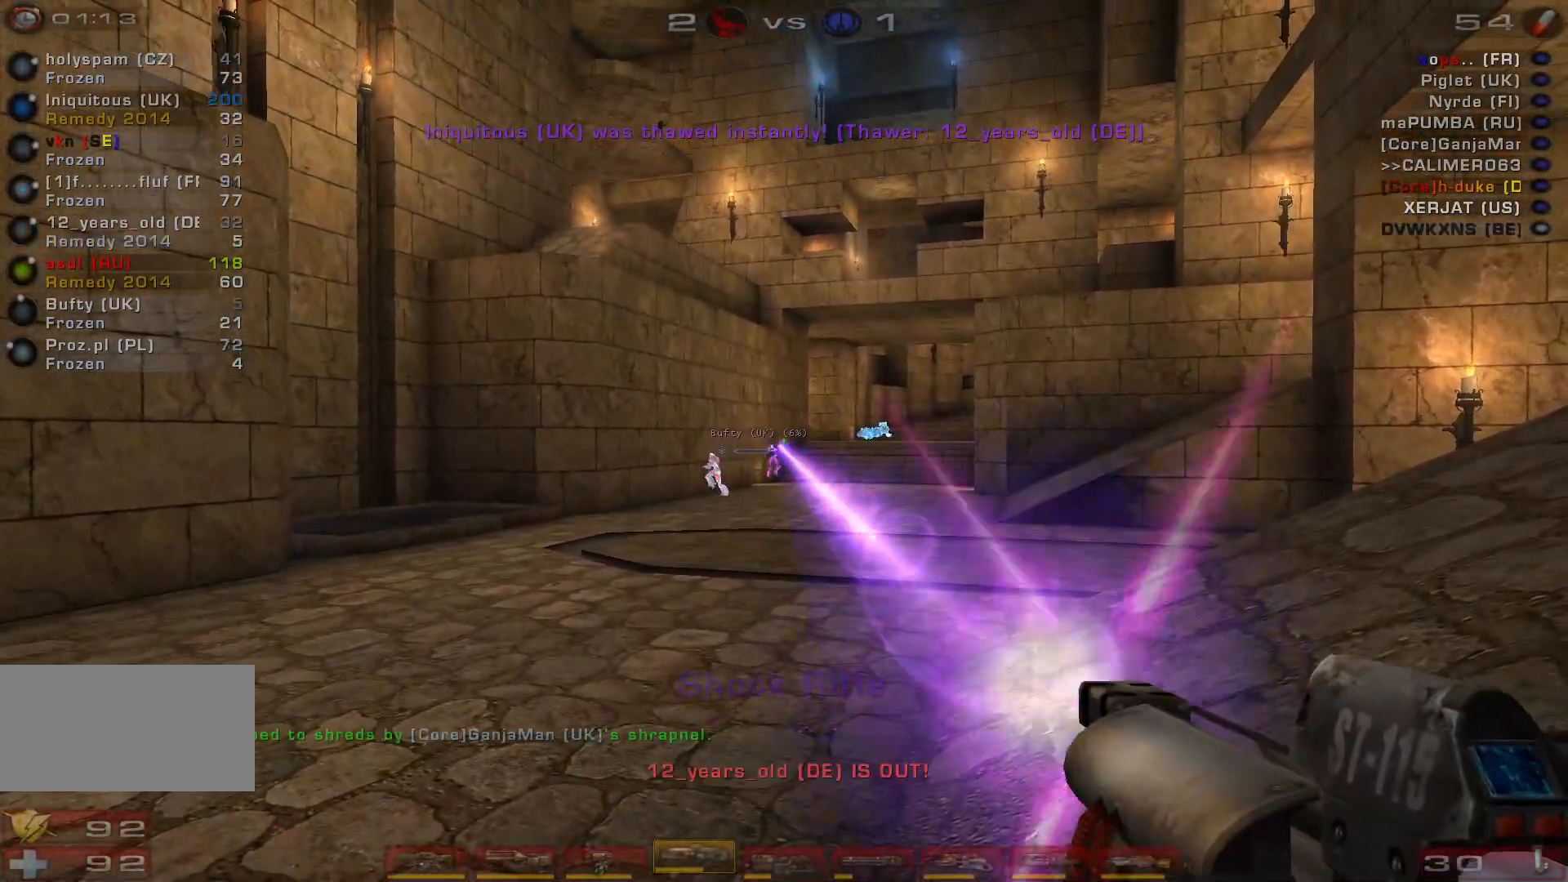
{"keys": [], "mouse": ["left"], "events": [[133, "mouse_left", "up"], [433, "mouse_left", "down"]]}
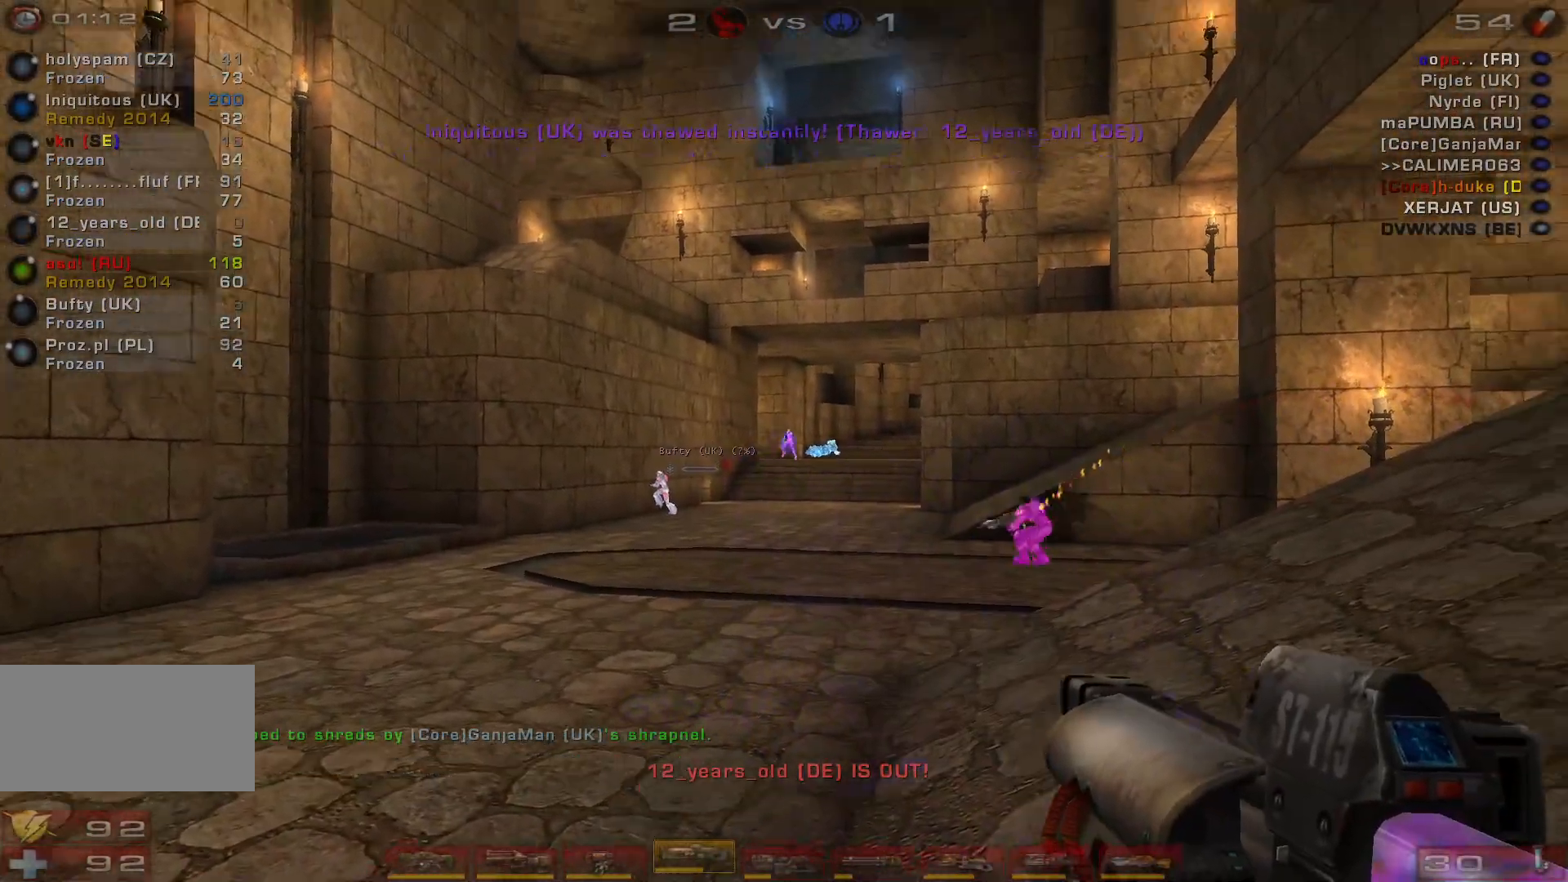
{"keys": ["d"], "mouse": [], "events": [[67, "d", "down"], [233, "mouse_left", "up"]]}
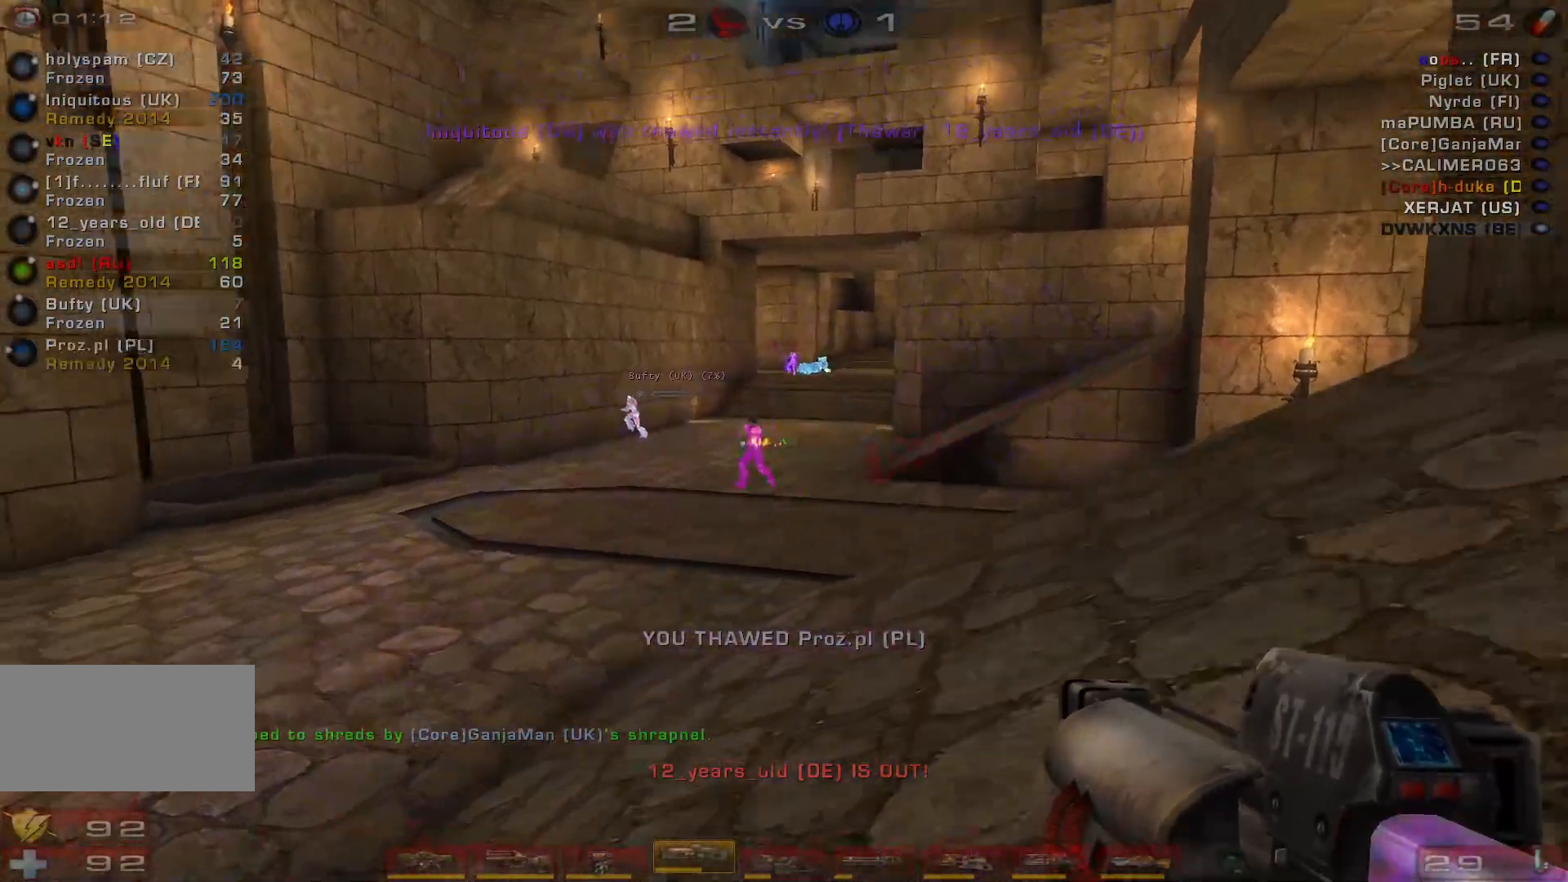
{"keys": ["a", "w"], "mouse": [], "events": [[33, "mouse_left", "down"], [67, "s", "down"], [133, "d", "up"], [233, "s", "up"], [267, "a", "down"], [333, "mouse_left", "up"], [367, "w", "down"]]}
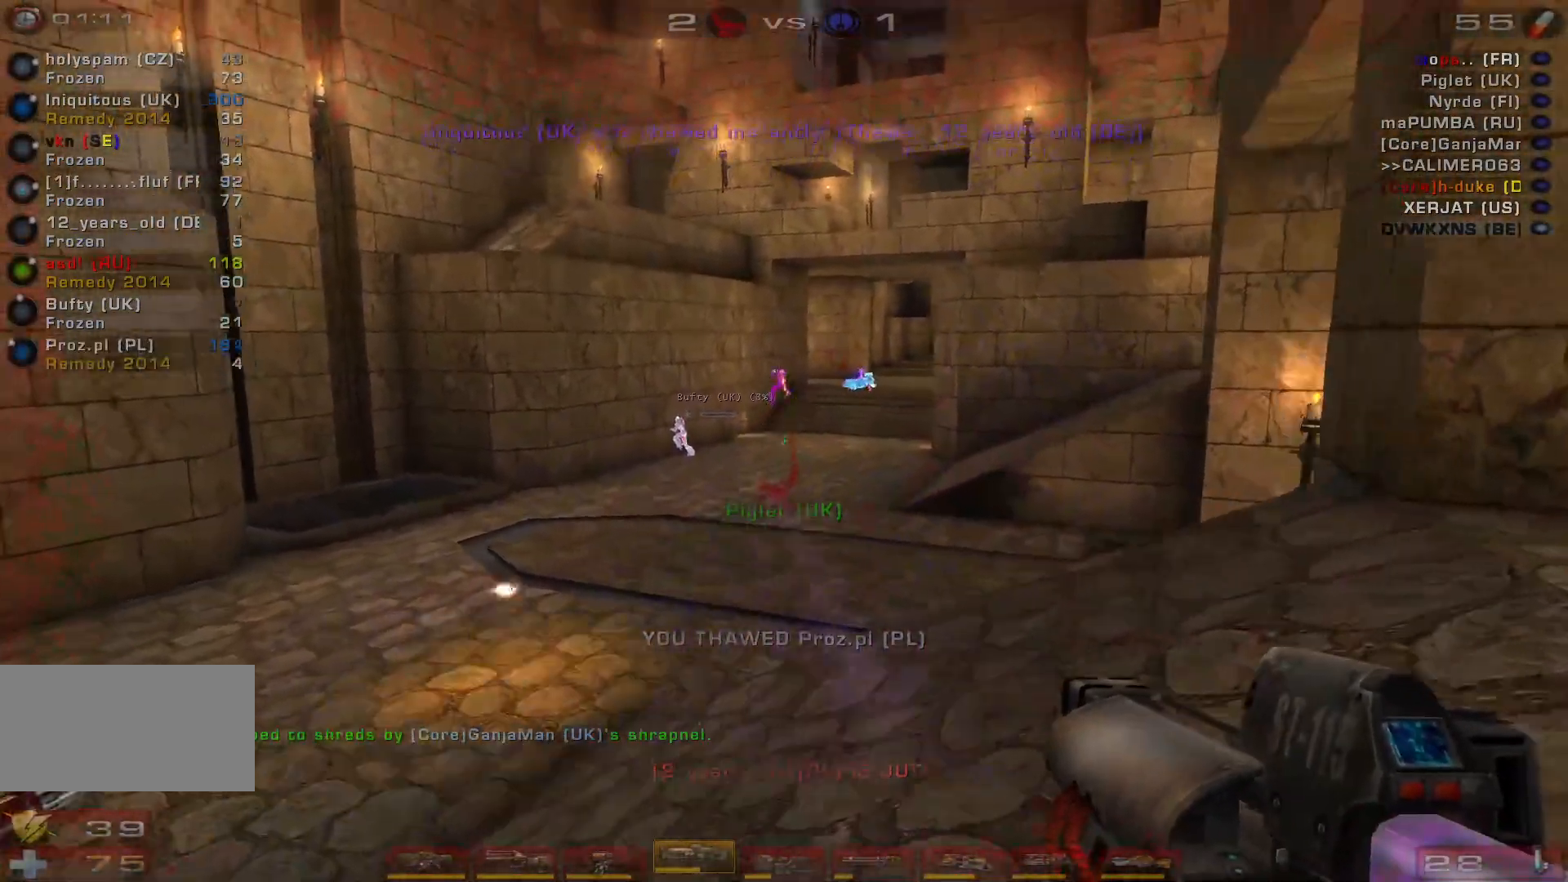
{"keys": ["w"], "mouse": [], "events": [[133, "mouse_left", "down"], [200, "a", "up"], [200, "w", "up"], [300, "d", "down"], [433, "mouse_left", "up"], [433, "w", "down"], [500, "d", "up"]]}
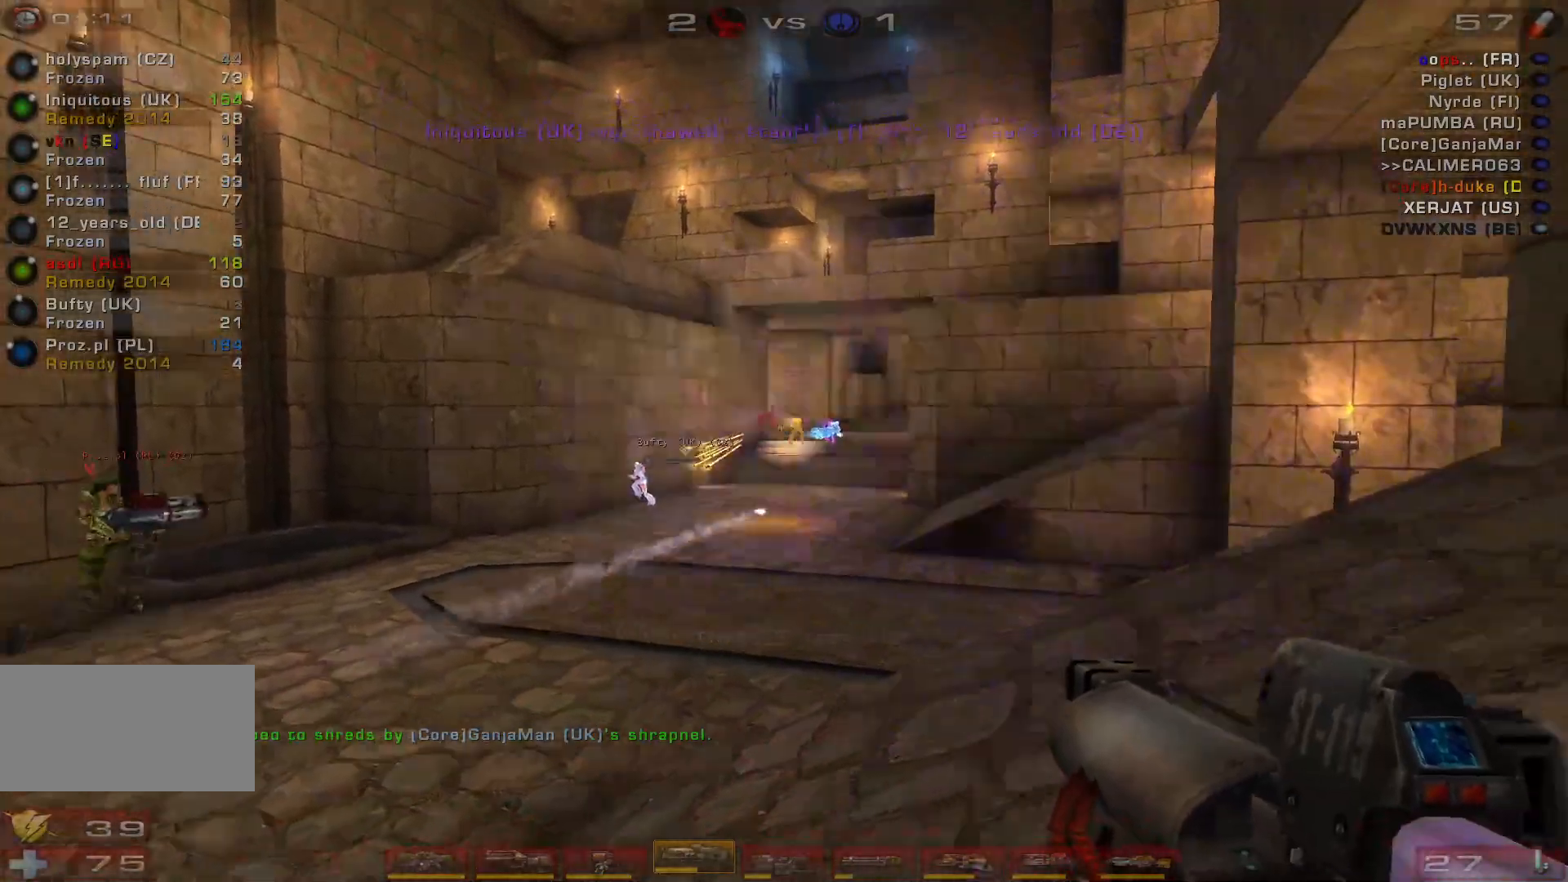
{"keys": ["a", "s"], "mouse": [], "events": [[233, "mouse_left", "down"], [233, "w", "up"], [367, "q", "down"], [367, "s", "down"], [467, "a", "down"], [467, "q", "up"], [500, "mouse_left", "up"]]}
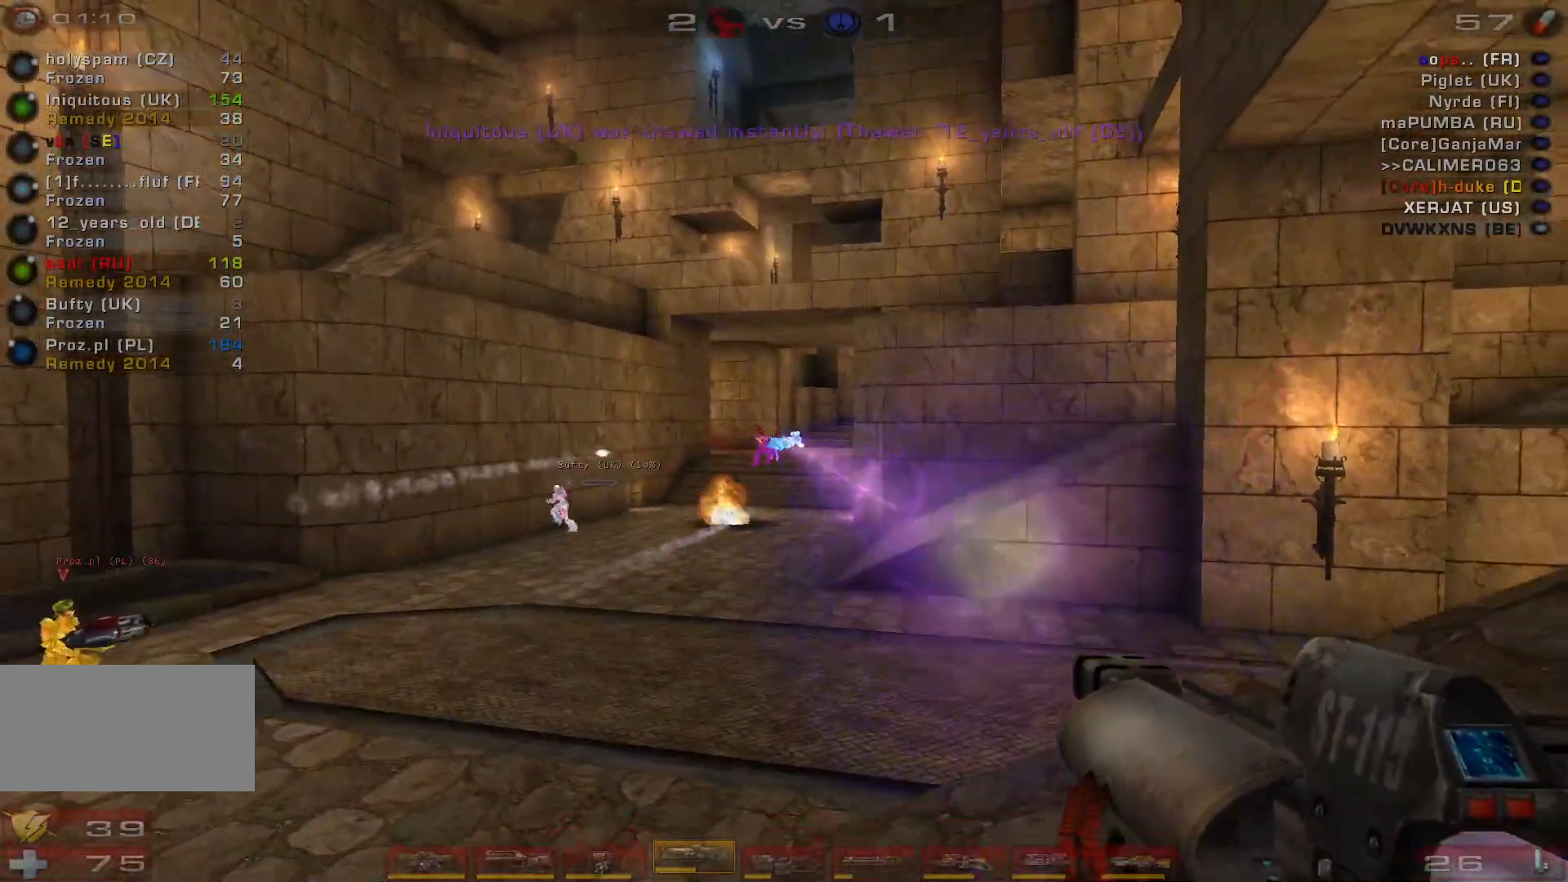
{"keys": ["d", "s"], "mouse": ["right"], "events": [[33, "s", "up"], [100, "a", "up"], [167, "w", "down"], [300, "mouse_right", "down"], [367, "w", "up"], [433, "d", "down"], [500, "s", "down"]]}
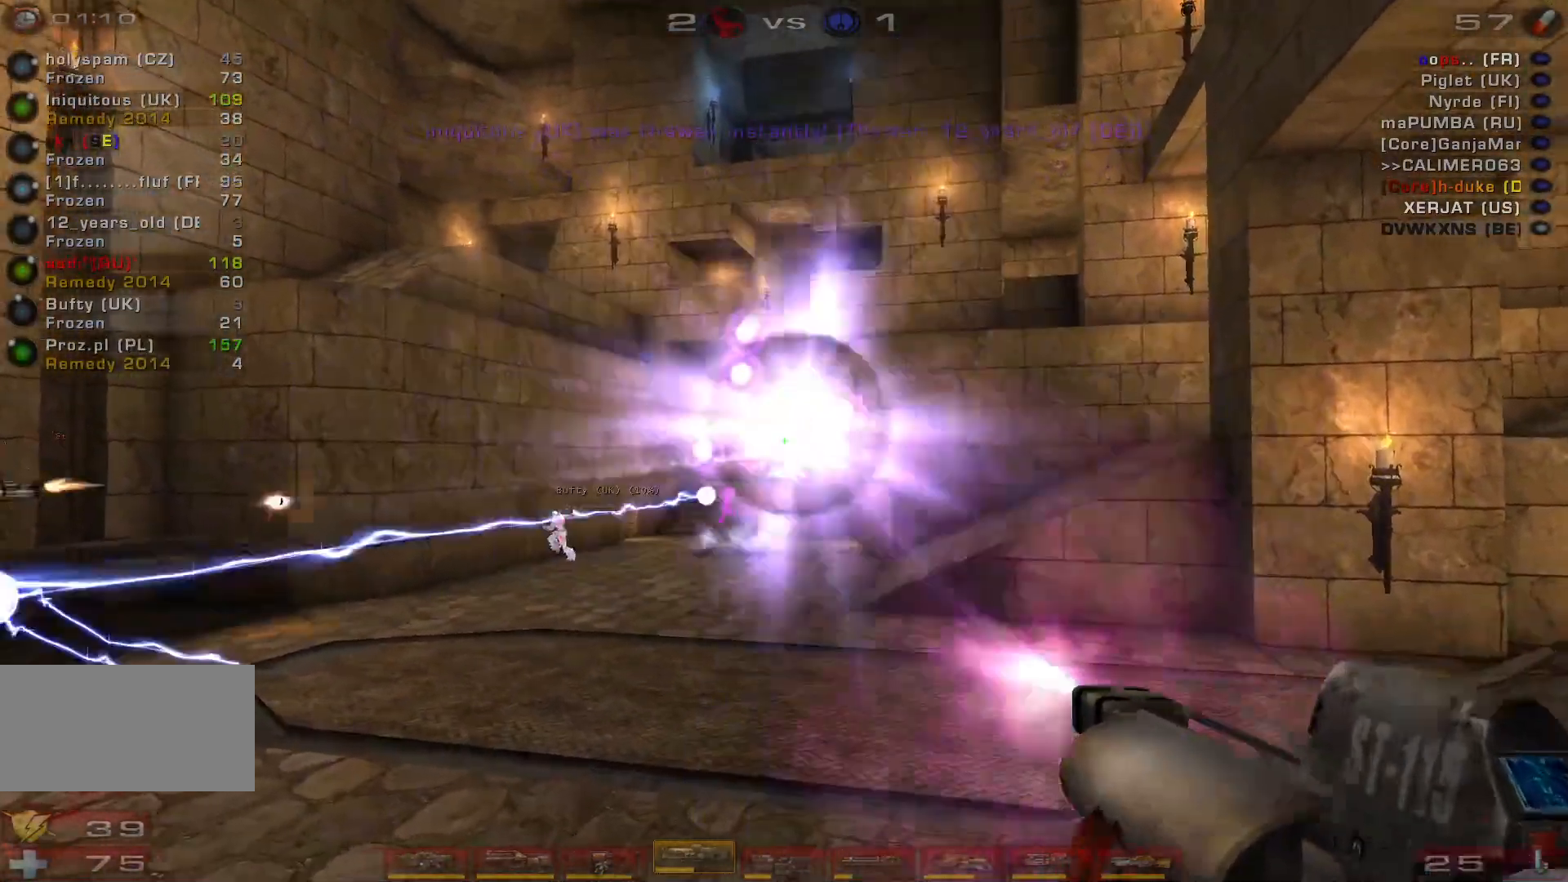
{"keys": [], "mouse": [], "events": [[33, "mouse_right", "up"], [367, "d", "up"], [467, "s", "up"]]}
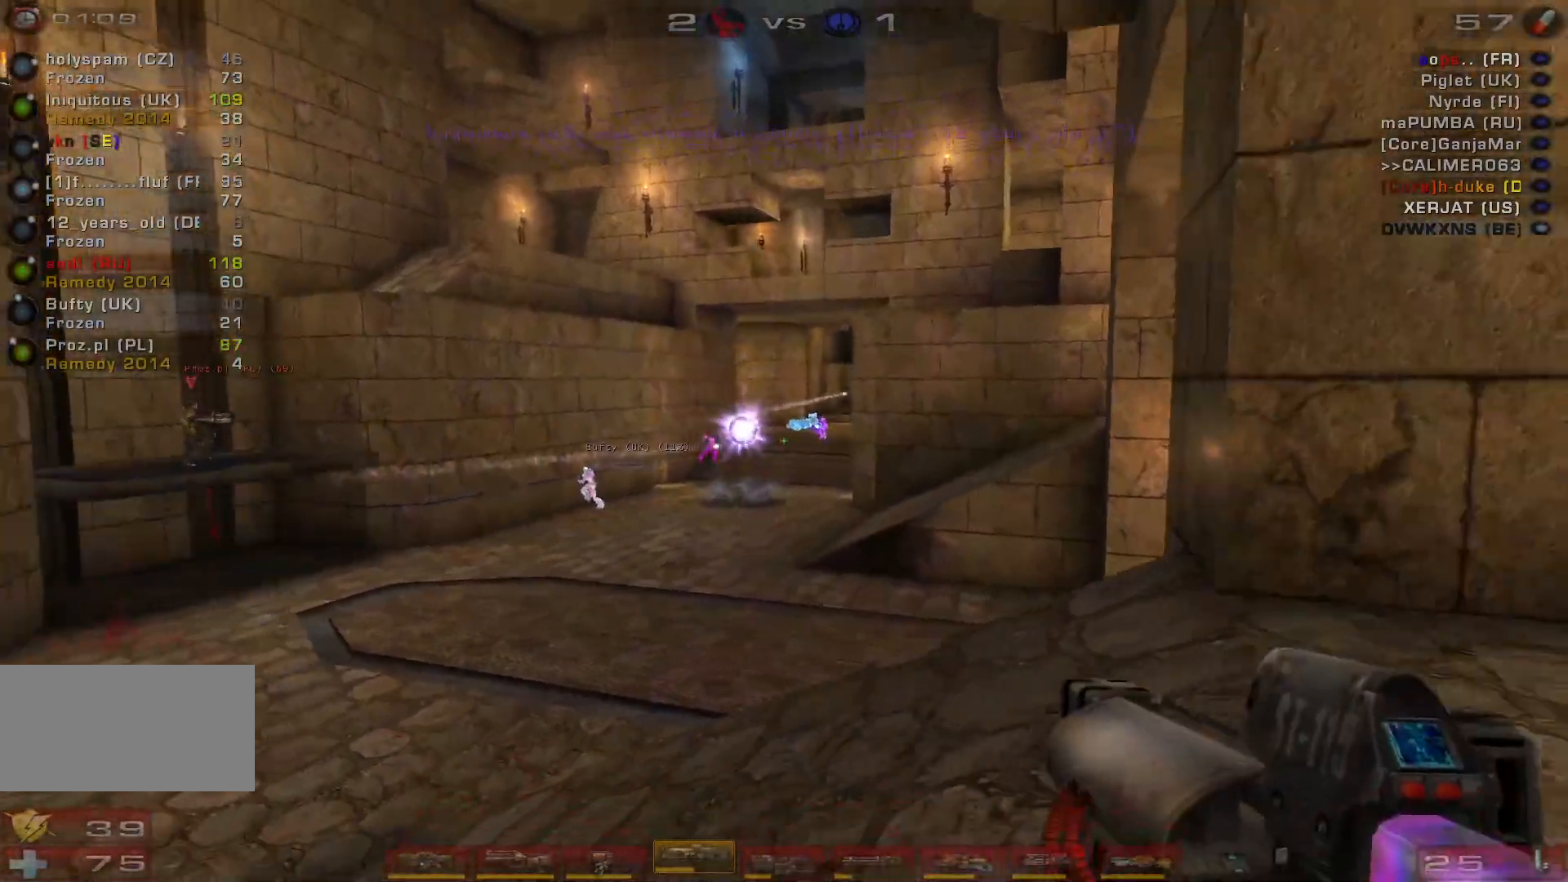
{"keys": ["w"], "mouse": [], "events": [[100, "w", "down"]]}
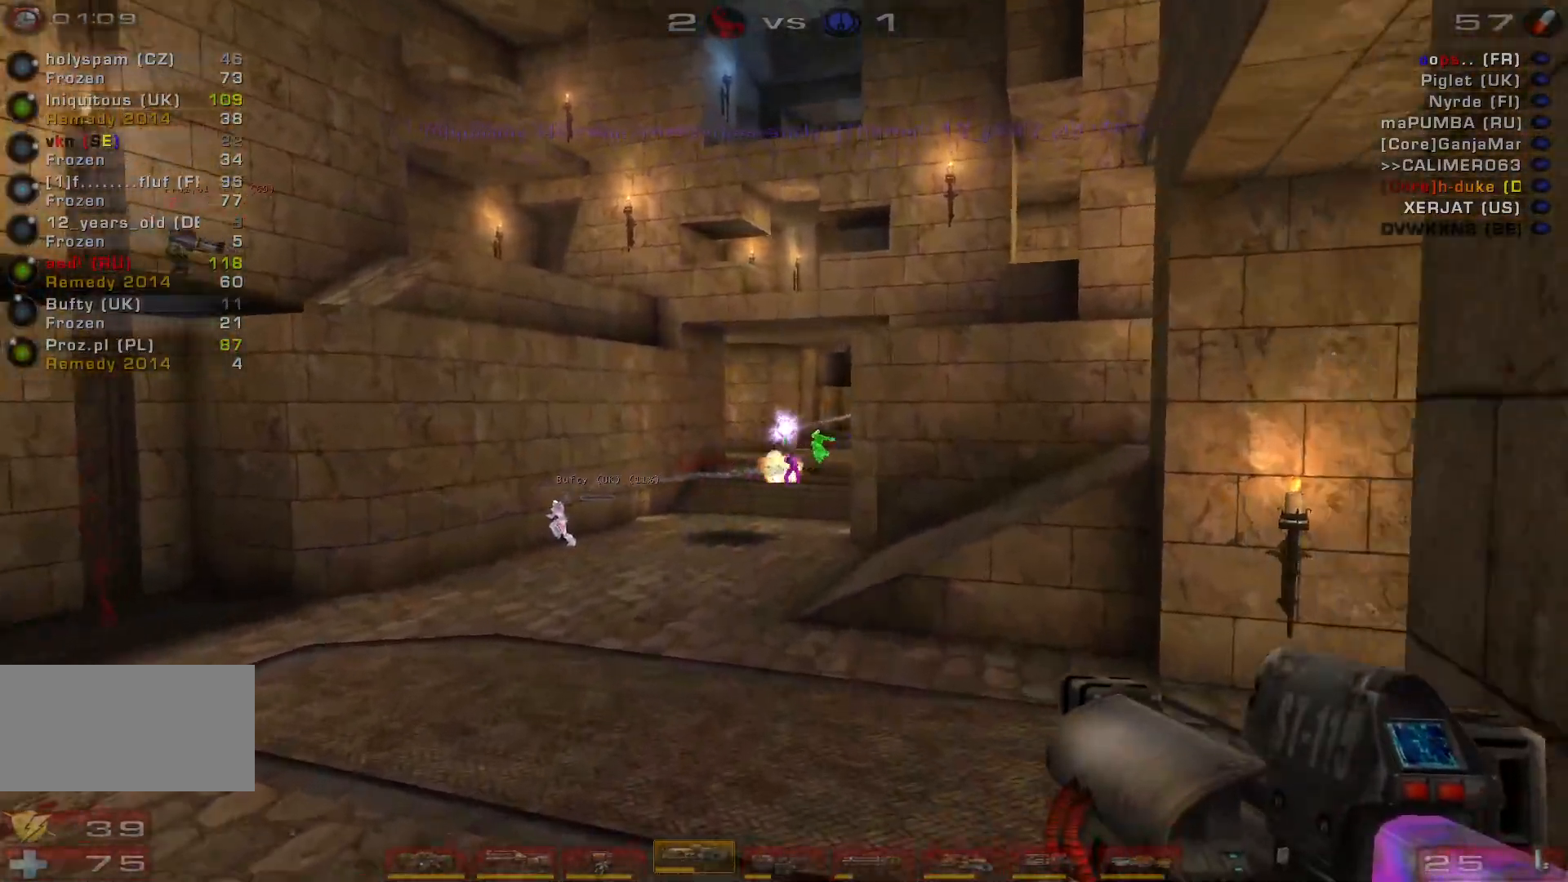
{"keys": ["s"], "mouse": [], "events": [[133, "w", "up"], [200, "mouse_left", "down"], [267, "s", "down"], [433, "d", "down"], [467, "mouse_left", "up"], [500, "d", "up"]]}
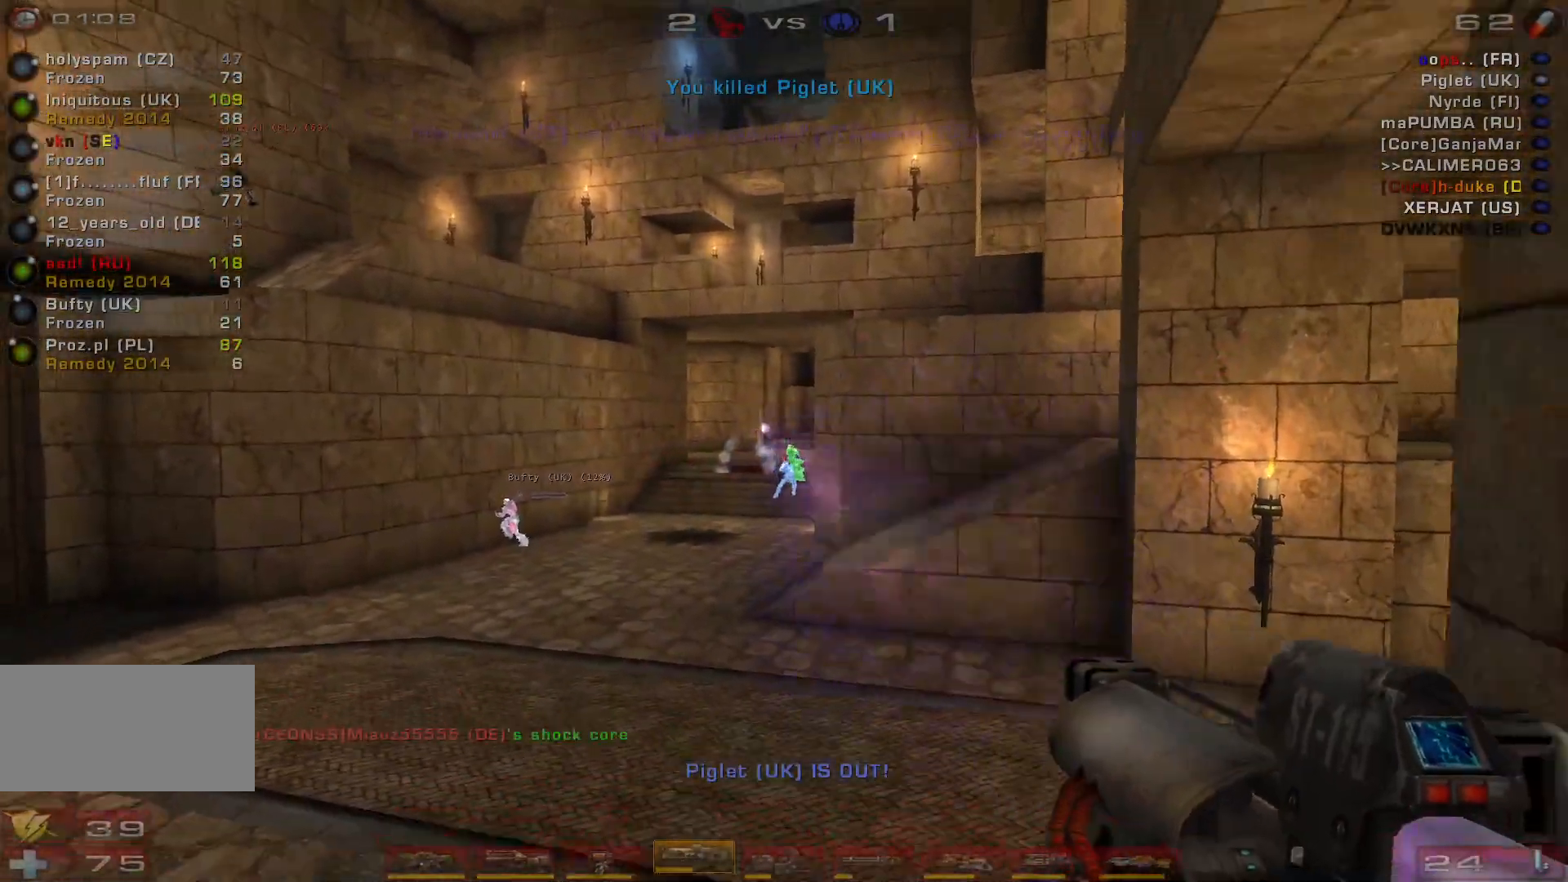
{"keys": [], "mouse": ["left"], "events": [[300, "mouse_left", "down"], [467, "s", "up"]]}
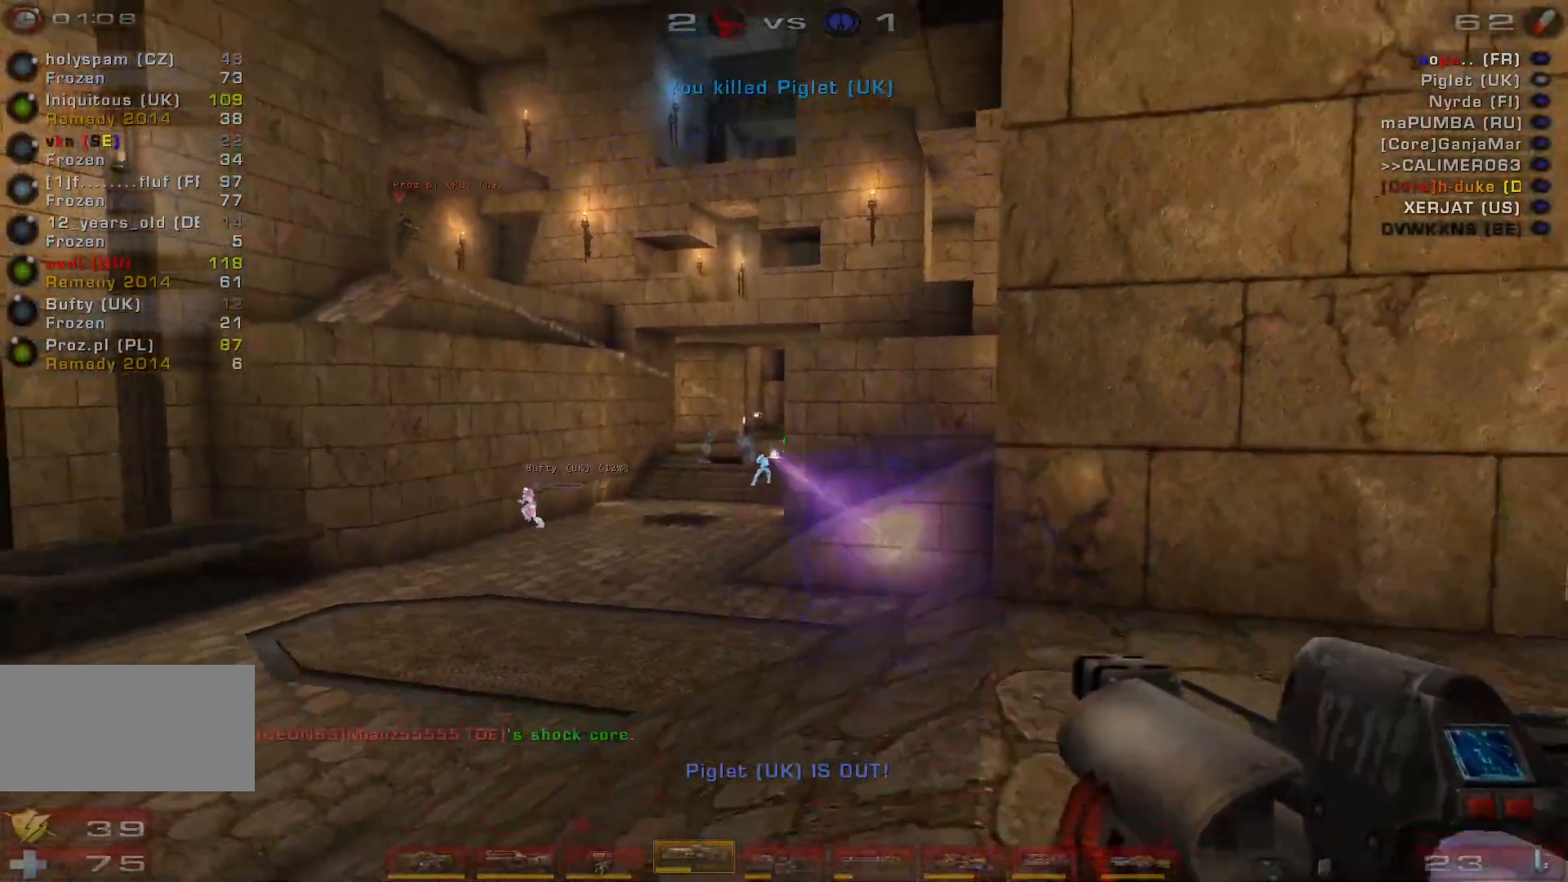
{"keys": ["w"], "mouse": [], "events": [[67, "mouse_left", "up"], [67, "shift", "down"], [167, "w", "down"], [233, "shift", "up"], [400, "a", "down"], [500, "a", "up"]]}